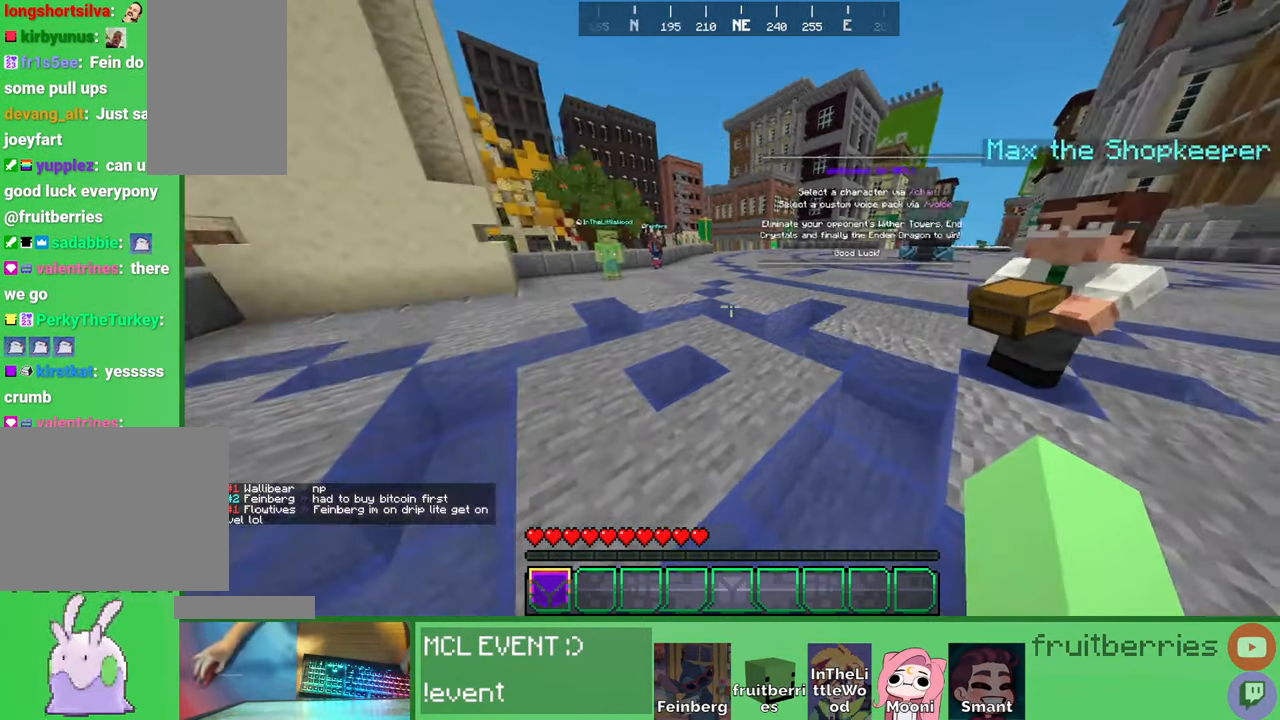
Gameplay with keyboard and mouse; each line is a JSON object with the keys and mouse buttons held at the frame after it. "events" lists presses ("down") and releases ("up") of "a", "ctrl", "d", "e", "q", "s", "shift", "space", "w", "mouse_left", "mouse_wheel", "mouse_right", "mouse_mb4" and "mouse_mb5" between this image and that frame as [ms after this image, input, new state], when the widget could be followed in between. "mouse_left", "mouse_wheel", "mouse_right", "mouse_mb4", "mouse_mb5" = the "left", "wheel", "right", "mb4", "mb5" buttons of the "mouse" list. No other keys are recorded. Fast repeated clicks can show as one long hold. "wheel" means that the mouse wheel is clicked or scrolled. Mouse movement is not recorded. Not read: other_keys.
{"keys": ["w"], "mouse": ["left"], "events": [[16, "mouse_left", "down"], [100, "w", "down"]]}
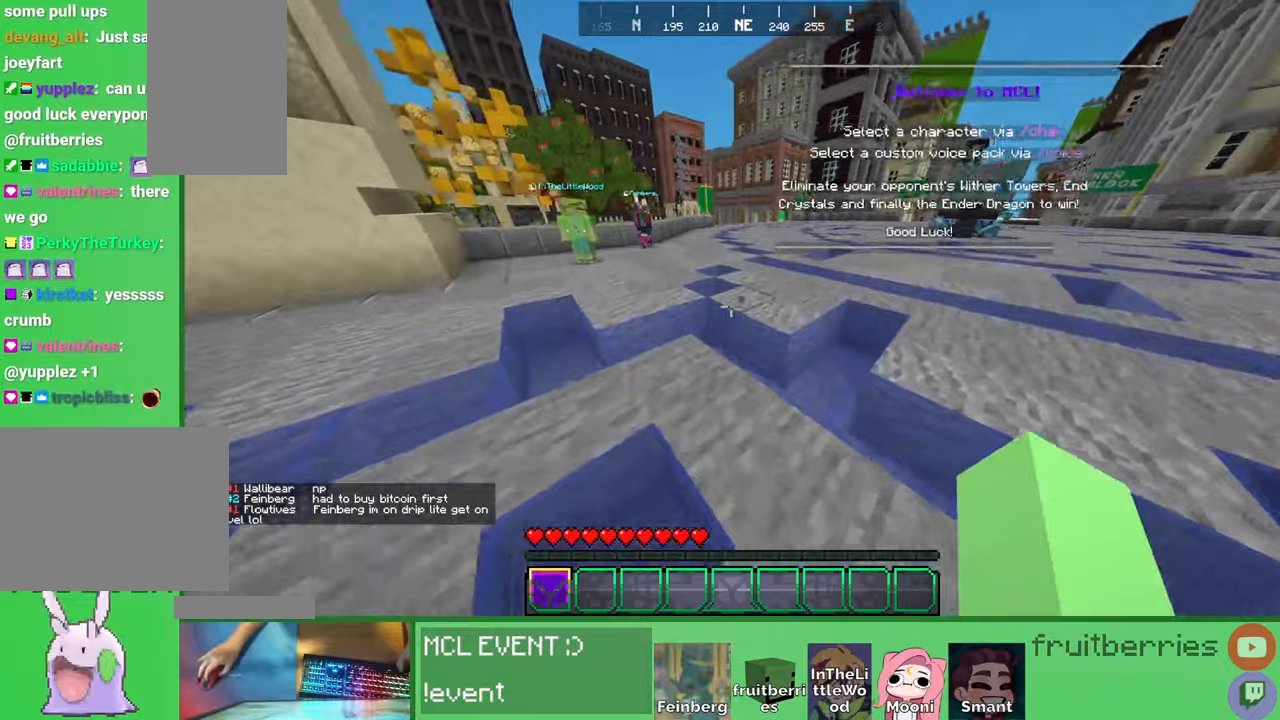
{"keys": ["w"], "mouse": ["left"], "events": []}
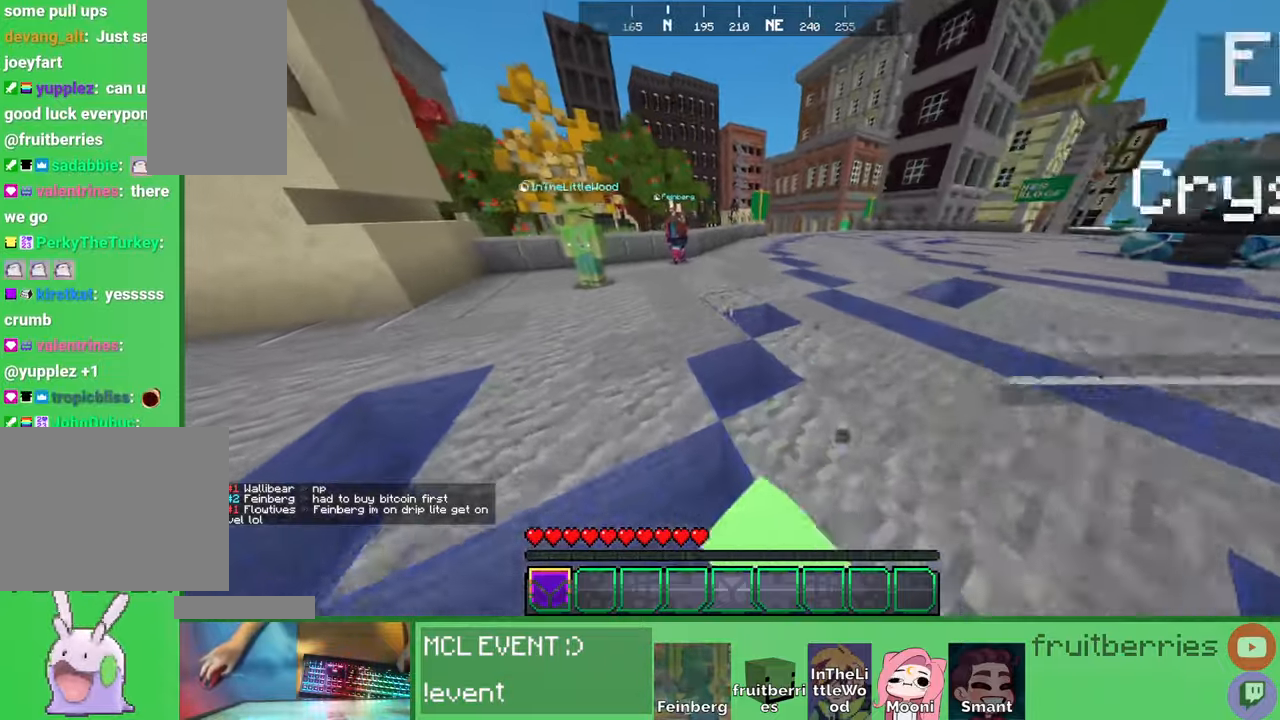
{"keys": ["w"], "mouse": ["left"], "events": []}
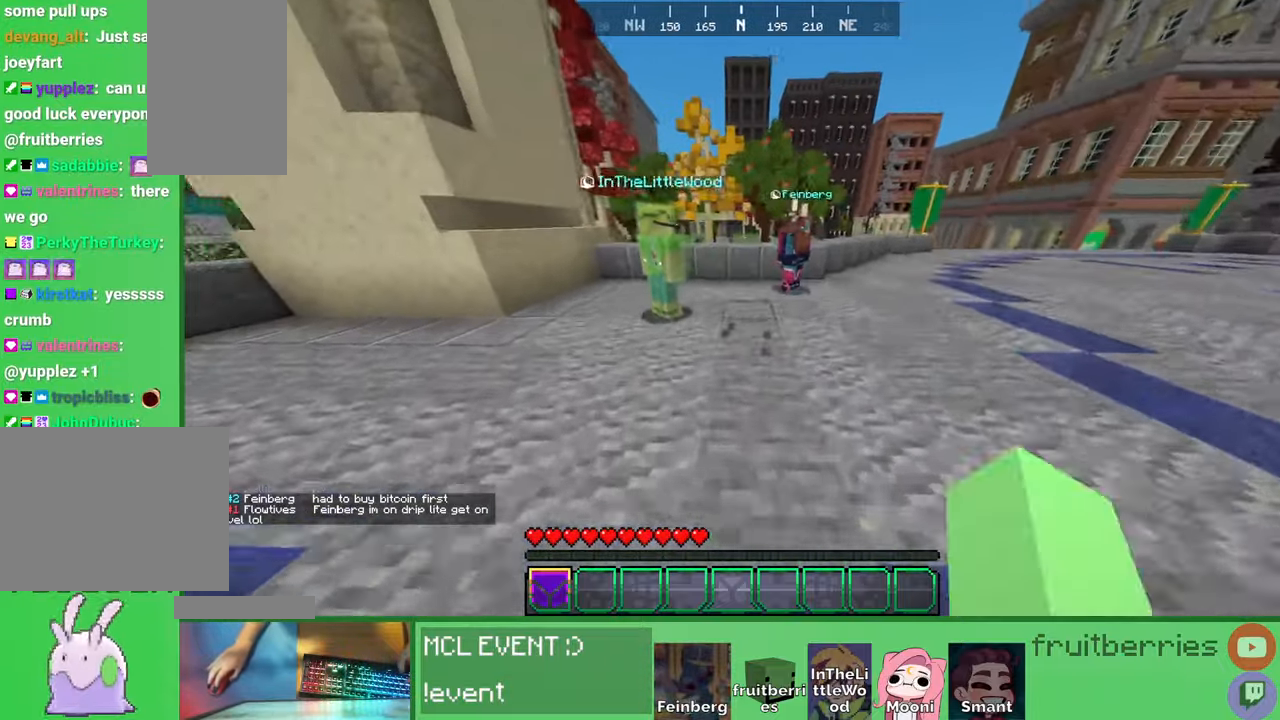
{"keys": ["w"], "mouse": ["left"], "events": [[16, "space", "down"], [283, "space", "up"]]}
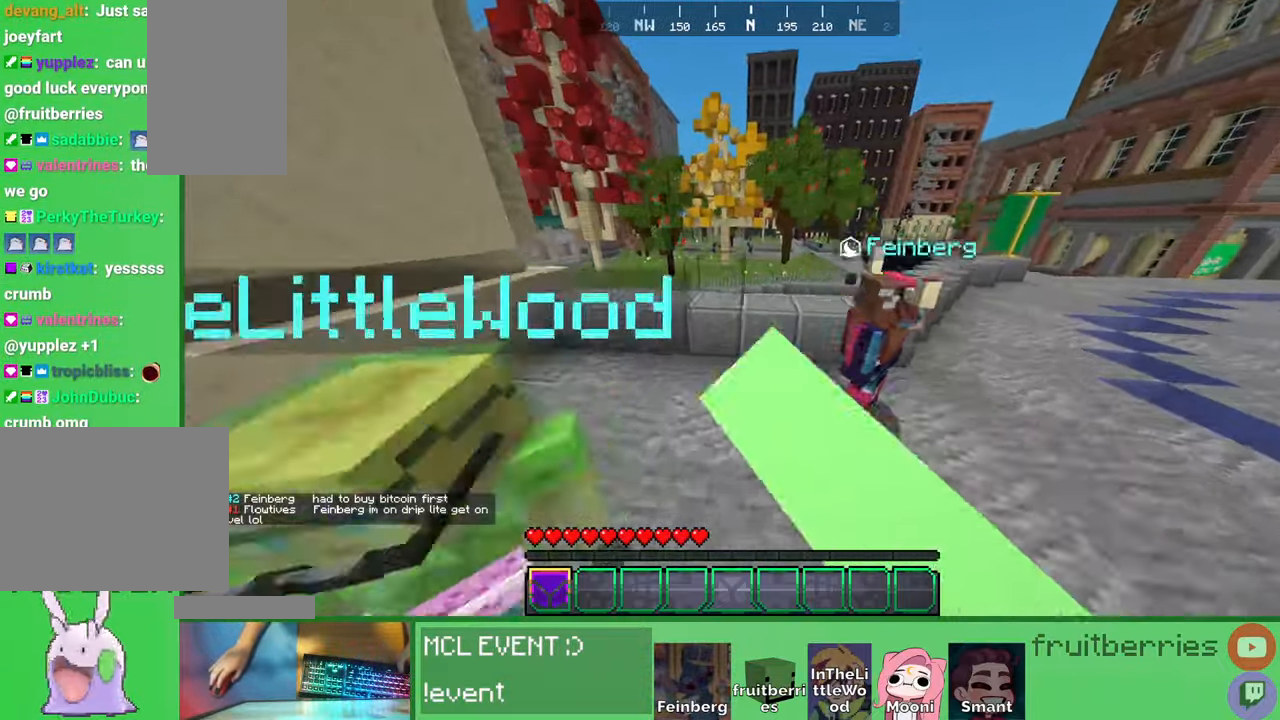
{"keys": [], "mouse": ["left"], "events": [[150, "space", "down"], [366, "space", "up"], [383, "w", "up"]]}
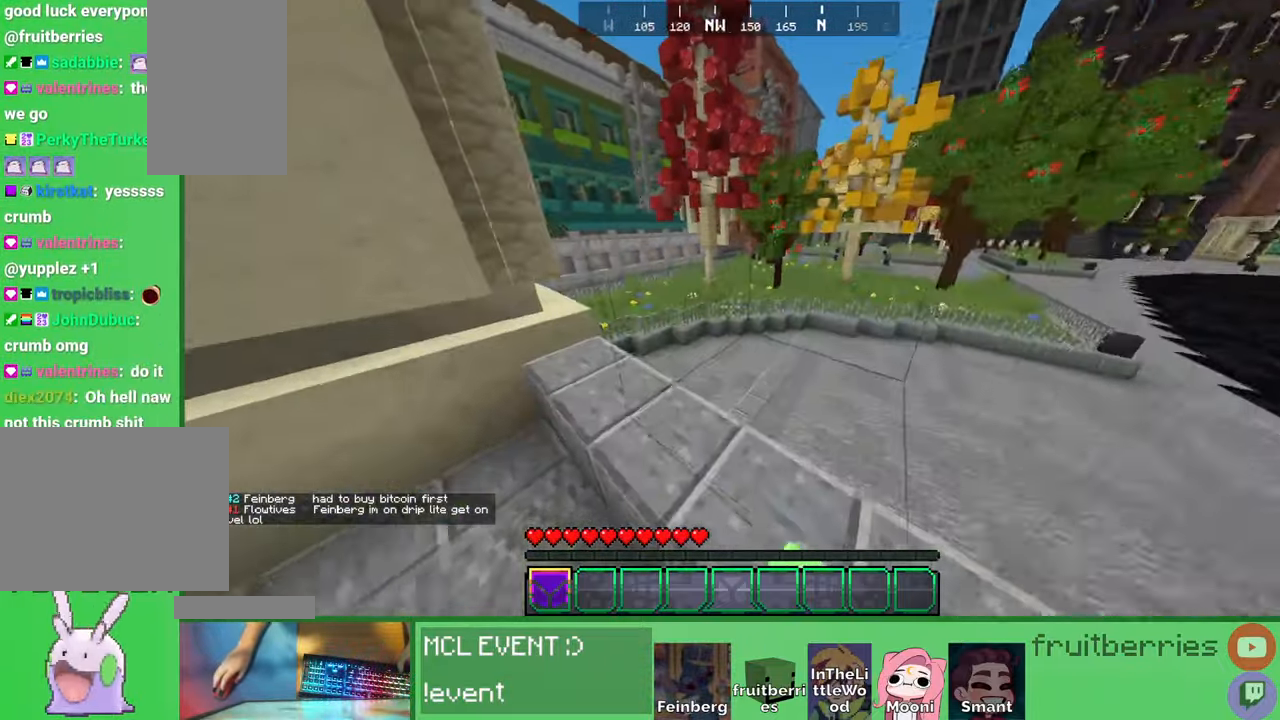
{"keys": [], "mouse": [], "events": [[116, "mouse_left", "up"]]}
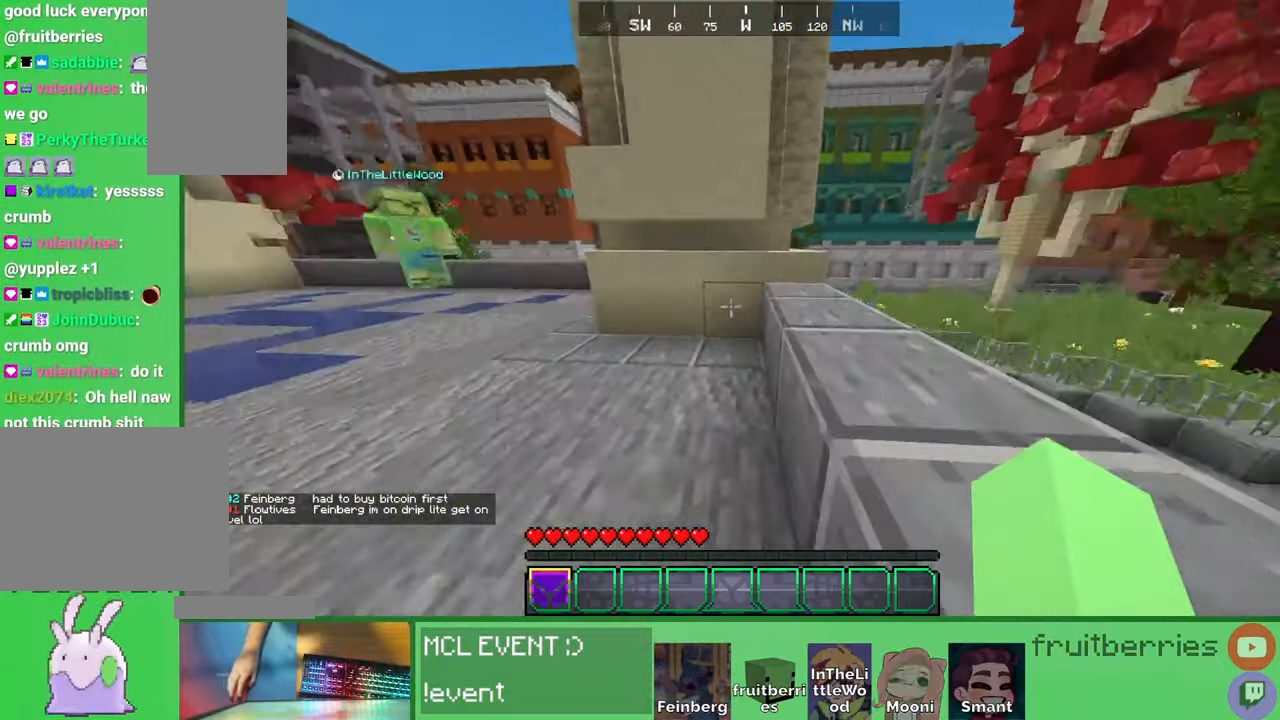
{"keys": [], "mouse": [], "events": []}
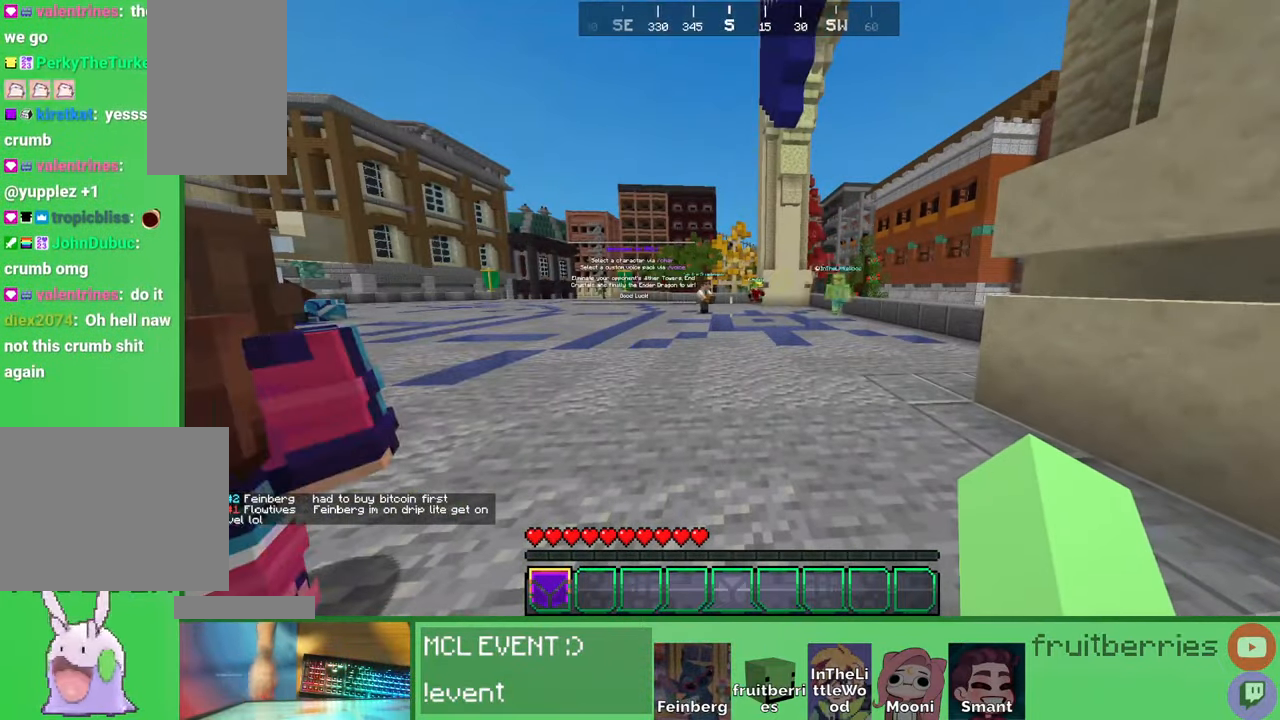
{"keys": [], "mouse": [], "events": []}
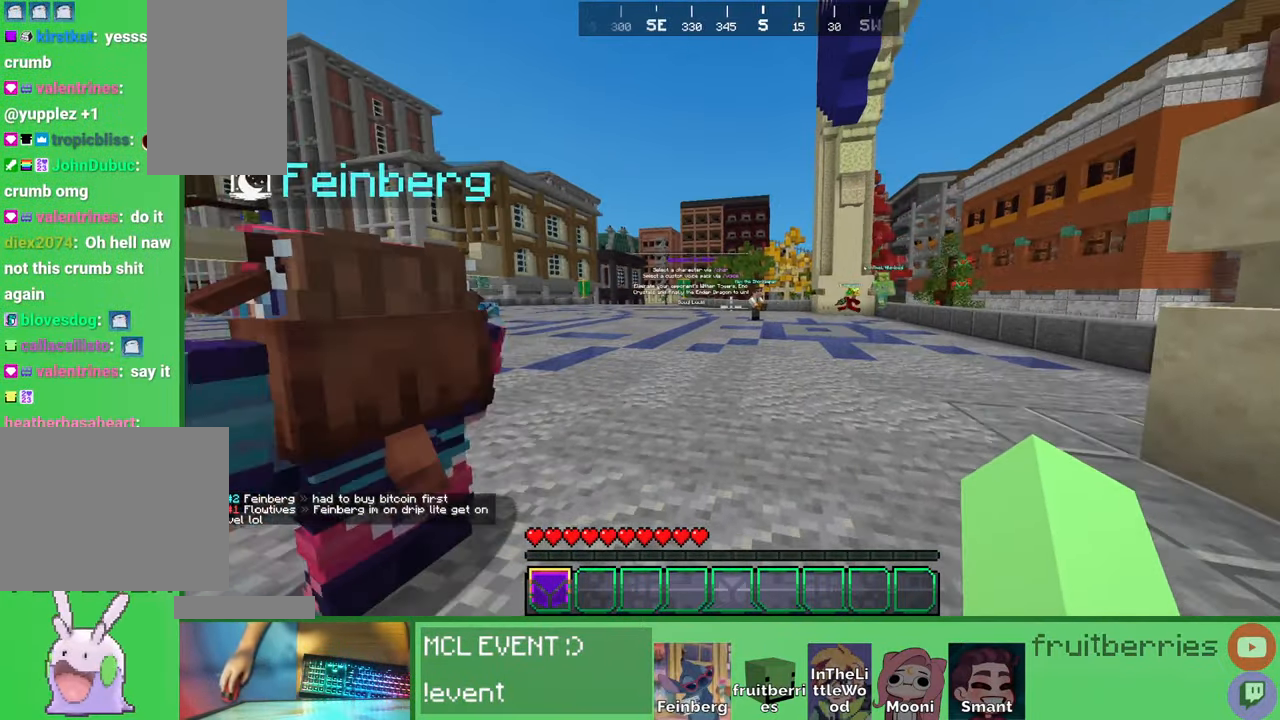
{"keys": ["w"], "mouse": [], "events": [[183, "w", "down"]]}
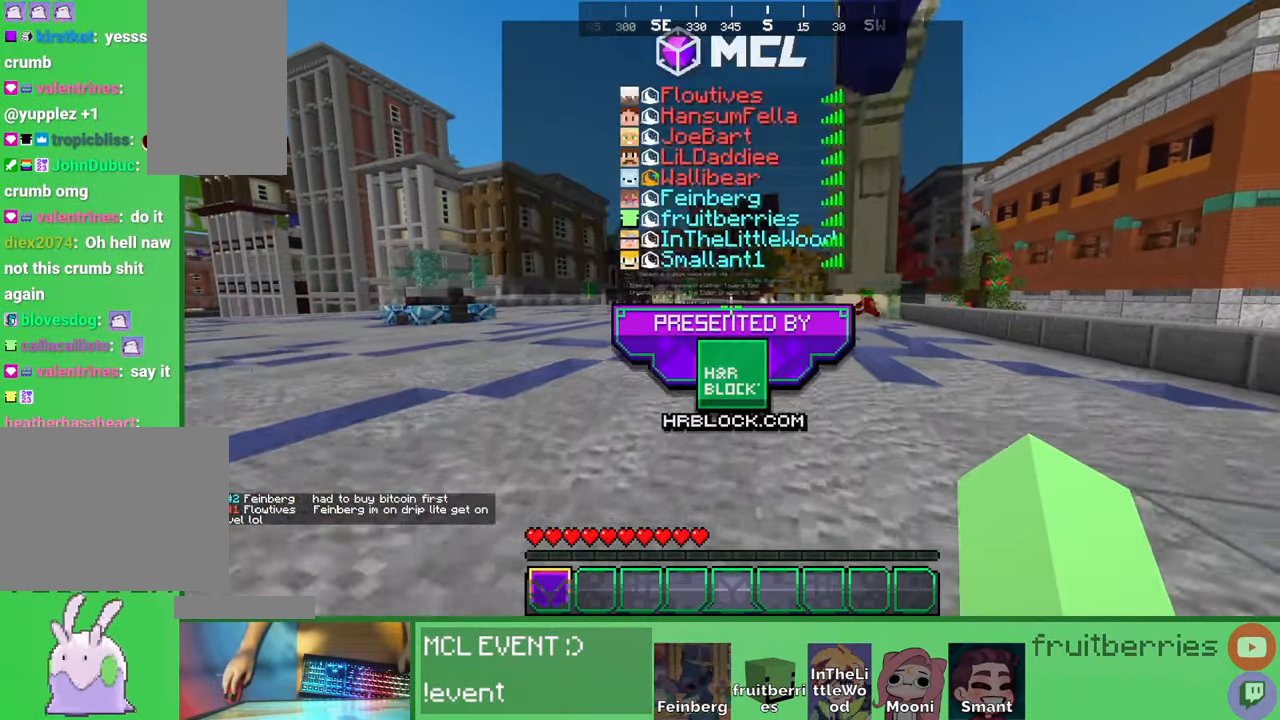
{"keys": ["w"], "mouse": [], "events": [[150, "space", "down"], [483, "space", "up"]]}
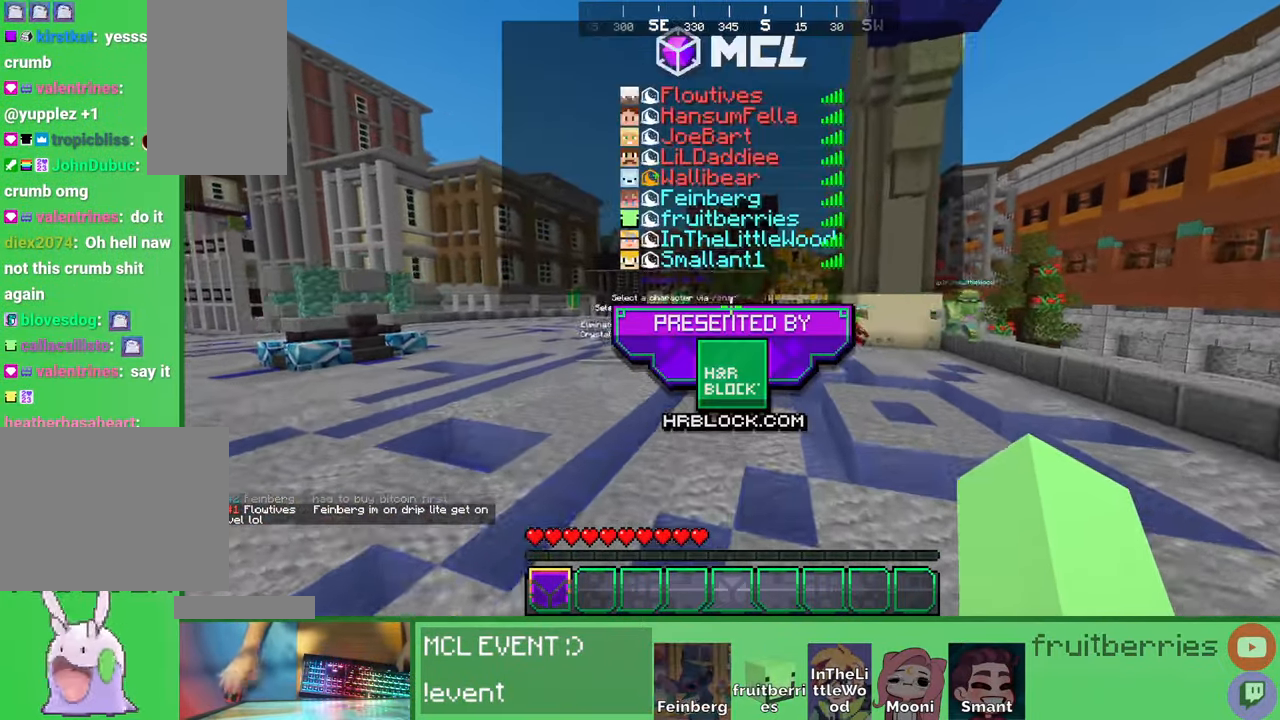
{"keys": [], "mouse": [], "events": [[233, "w", "up"]]}
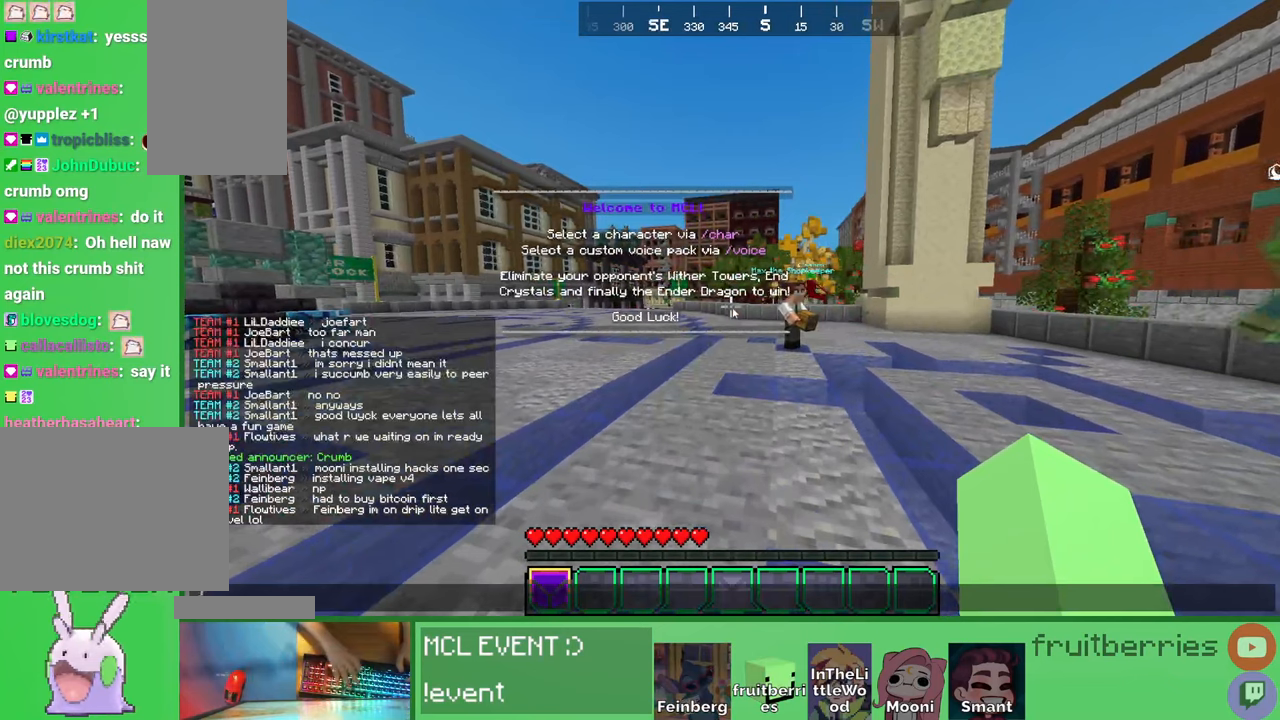
{"keys": ["s"], "mouse": [], "events": [[466, "s", "down"]]}
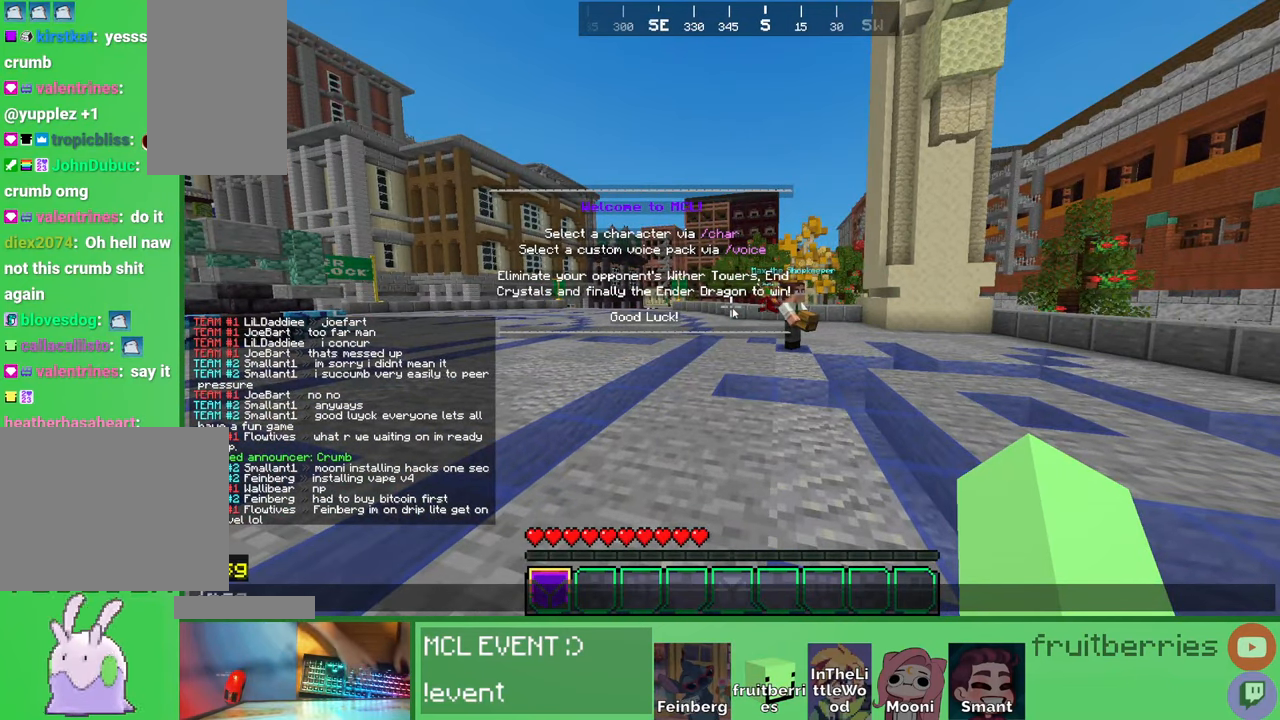
{"keys": [], "mouse": [], "events": [[33, "s", "up"], [200, "space", "down"], [316, "space", "up"]]}
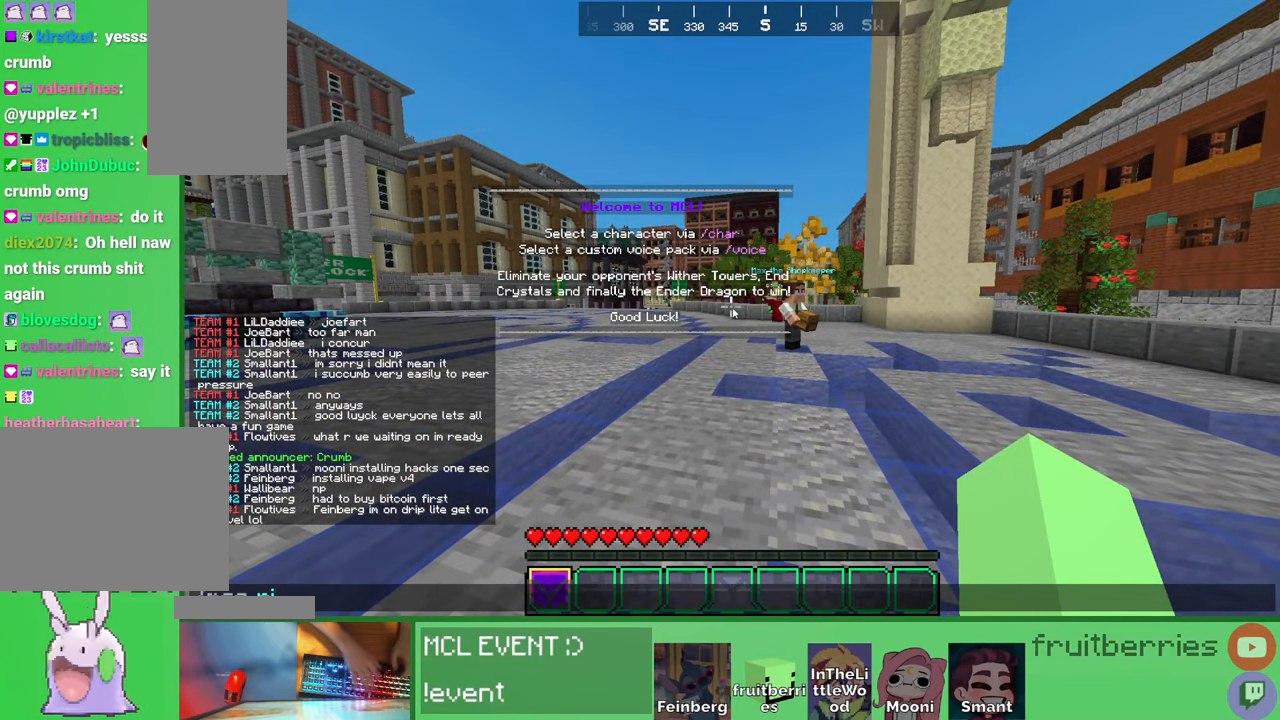
{"keys": [], "mouse": [], "events": [[283, "a", "down"], [350, "a", "up"]]}
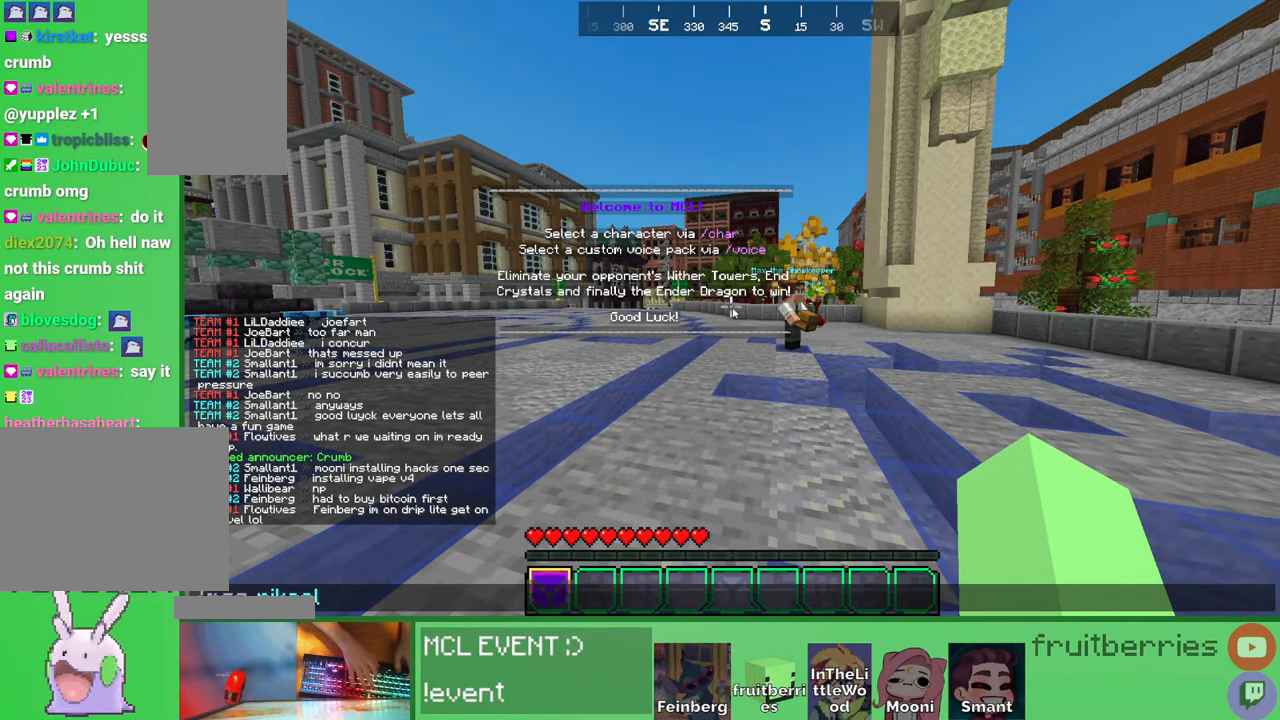
{"keys": ["space"], "mouse": [], "events": [[383, "s", "down"], [483, "s", "up"], [483, "space", "down"]]}
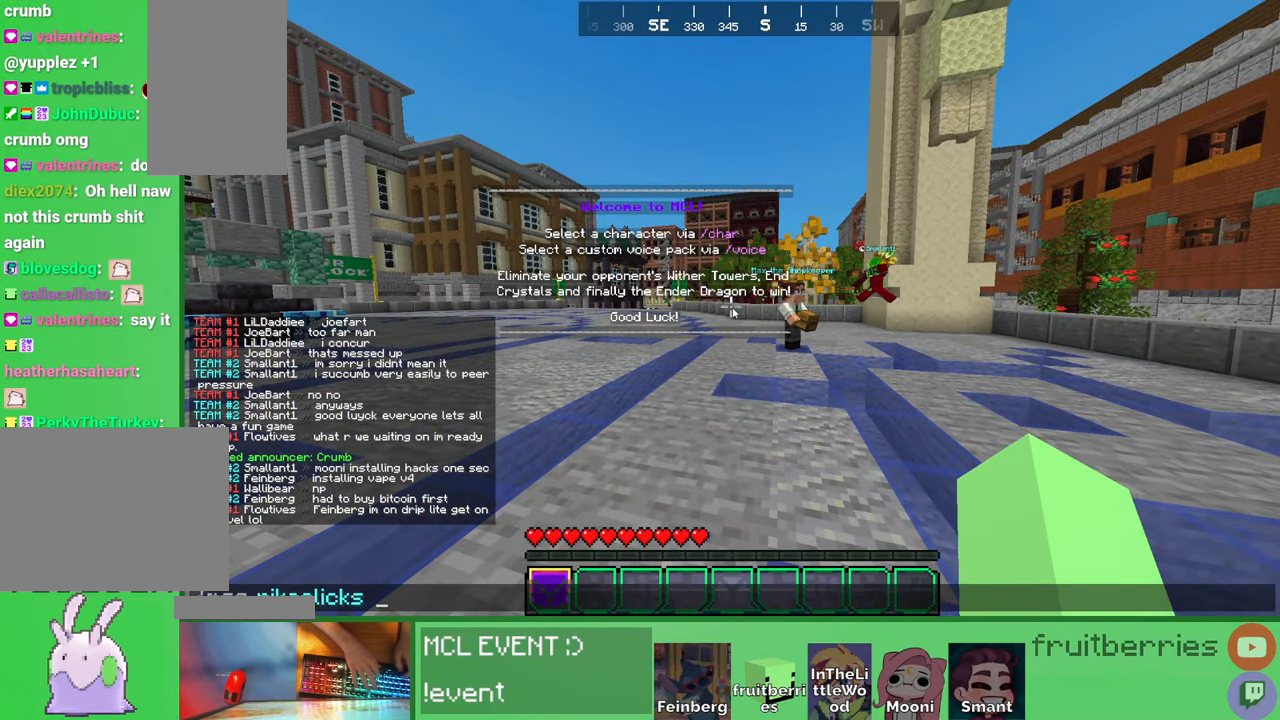
{"keys": [], "mouse": [], "events": [[66, "space", "up"]]}
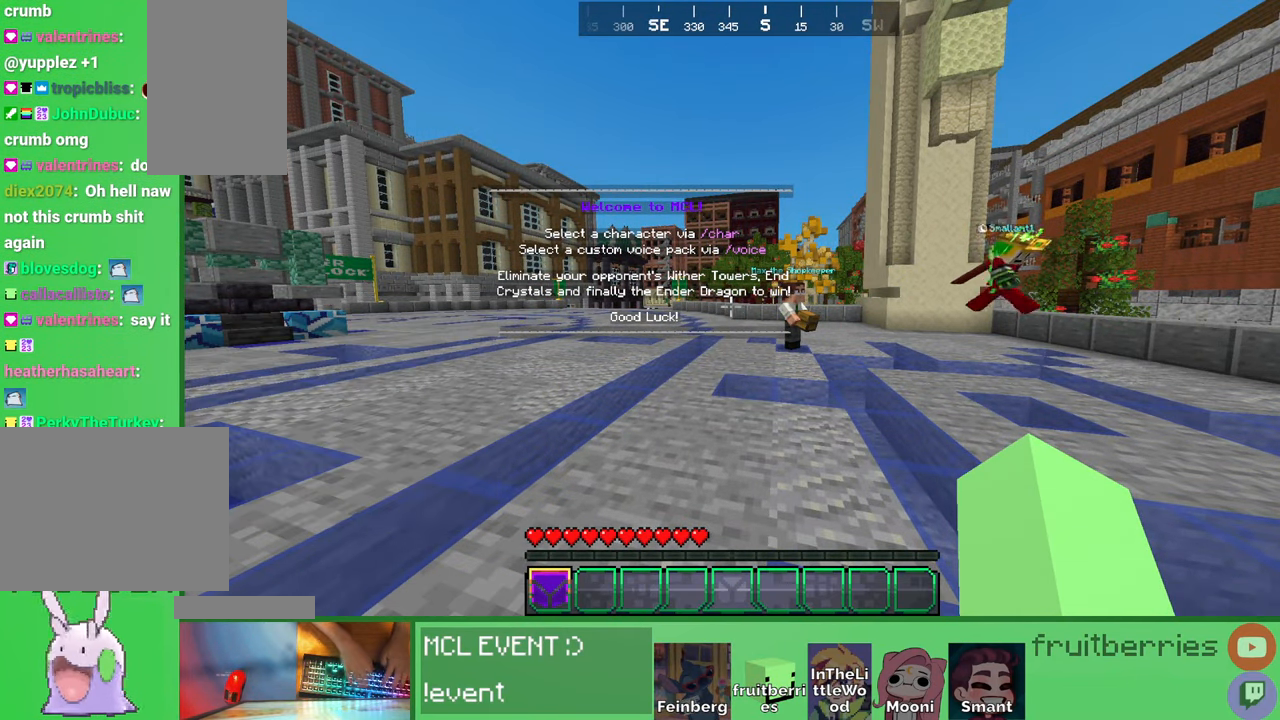
{"keys": [], "mouse": [], "events": []}
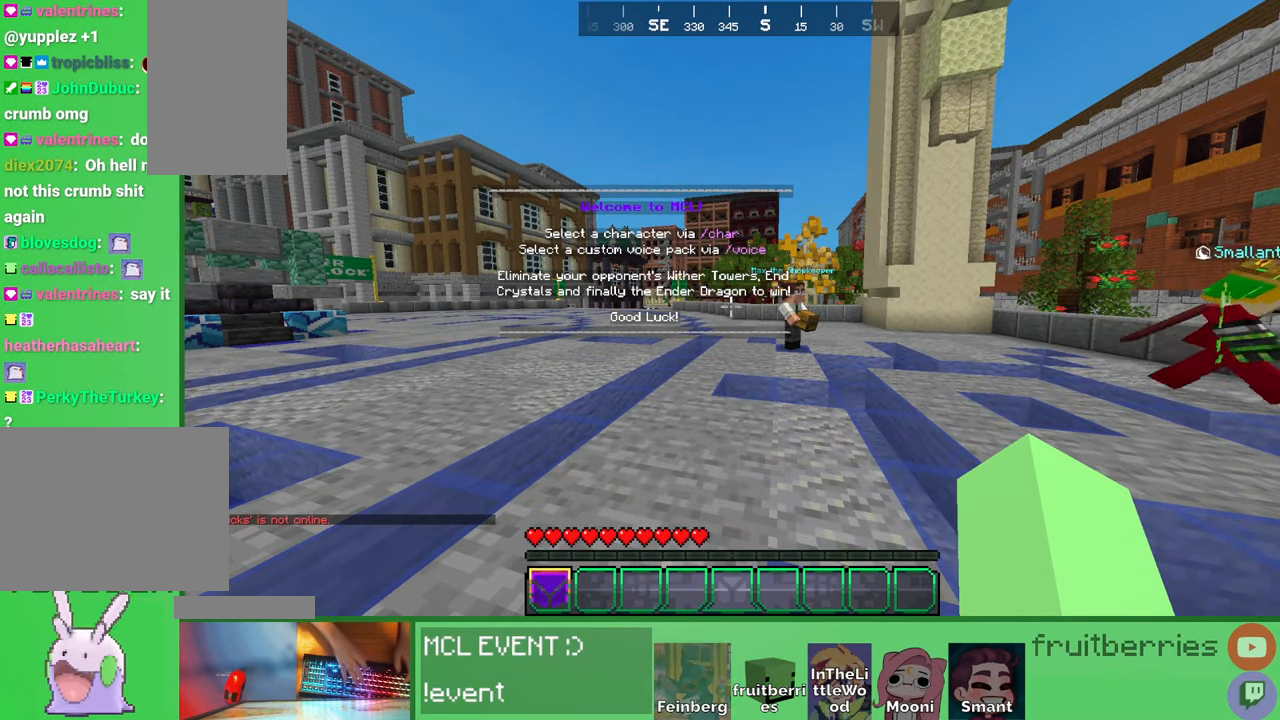
{"keys": [], "mouse": [], "events": []}
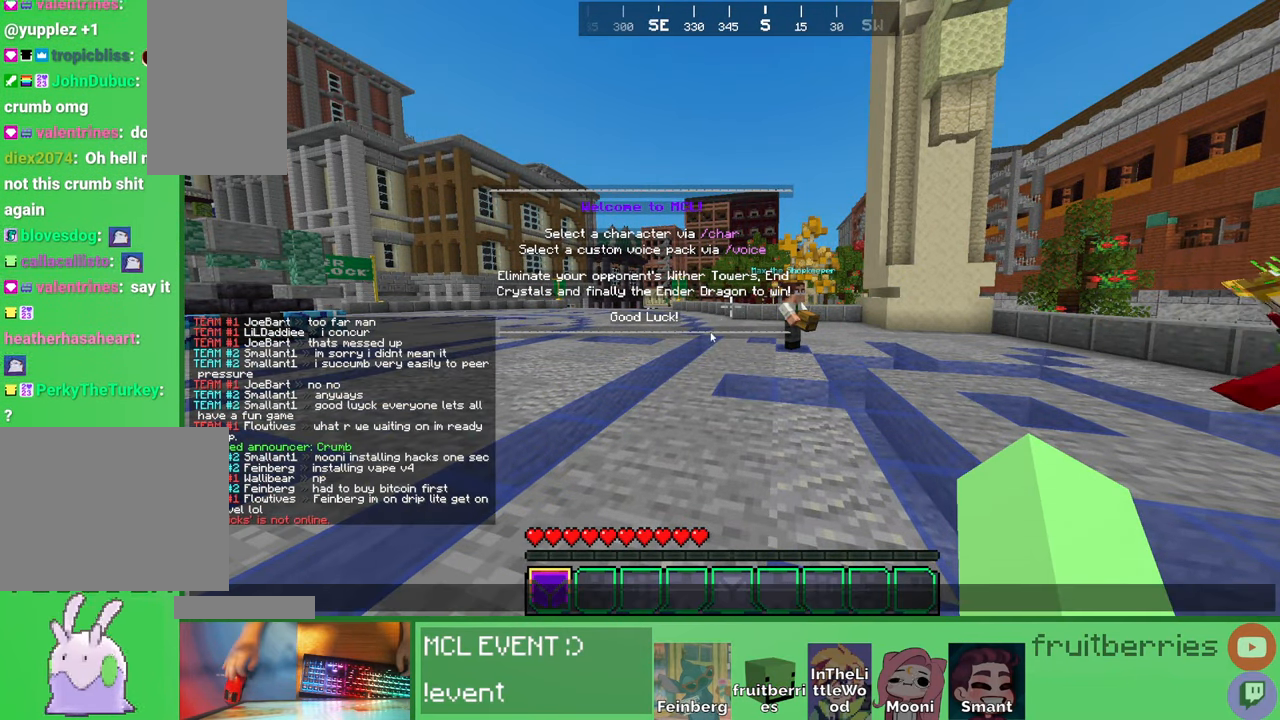
{"keys": [], "mouse": [], "events": []}
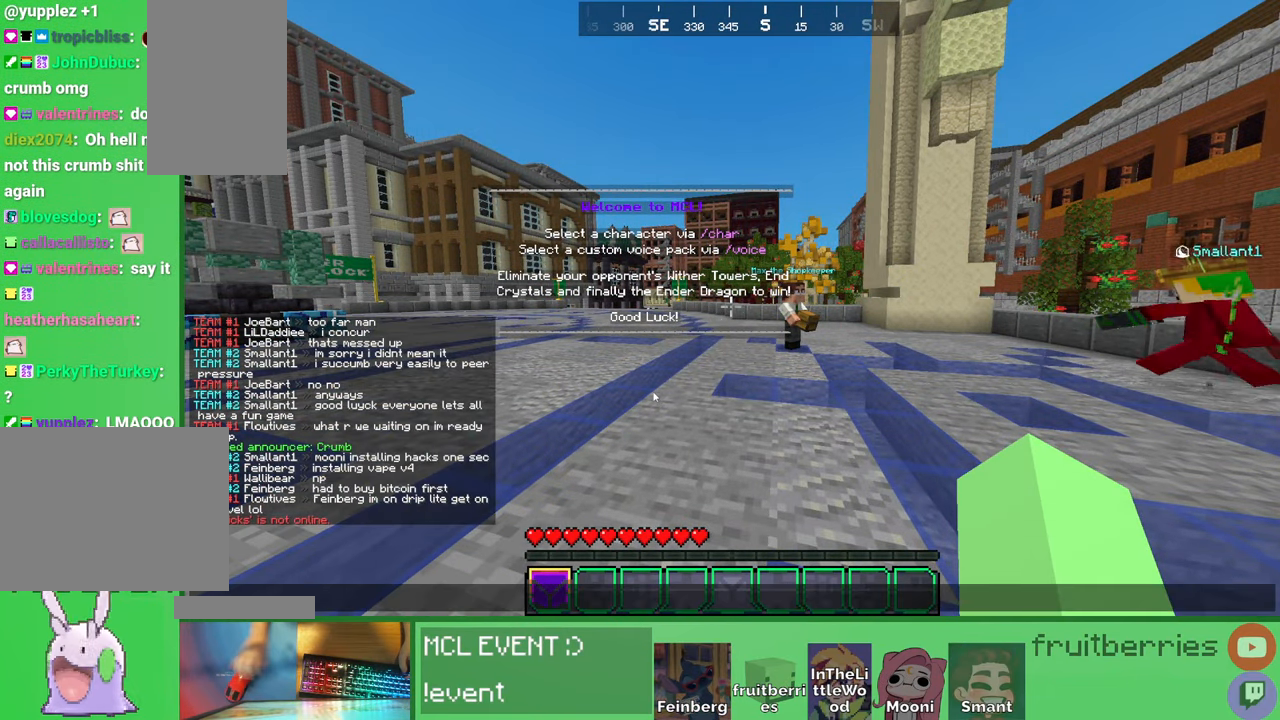
{"keys": [], "mouse": [], "events": []}
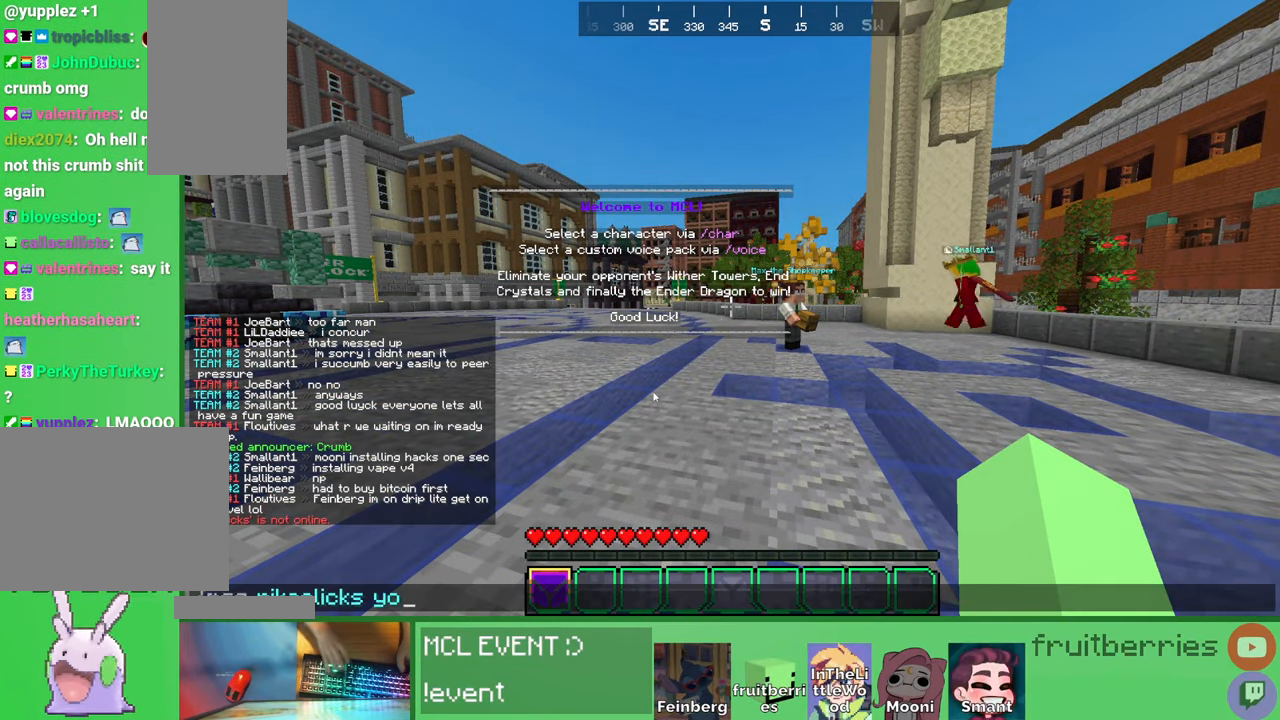
{"keys": [], "mouse": [], "events": []}
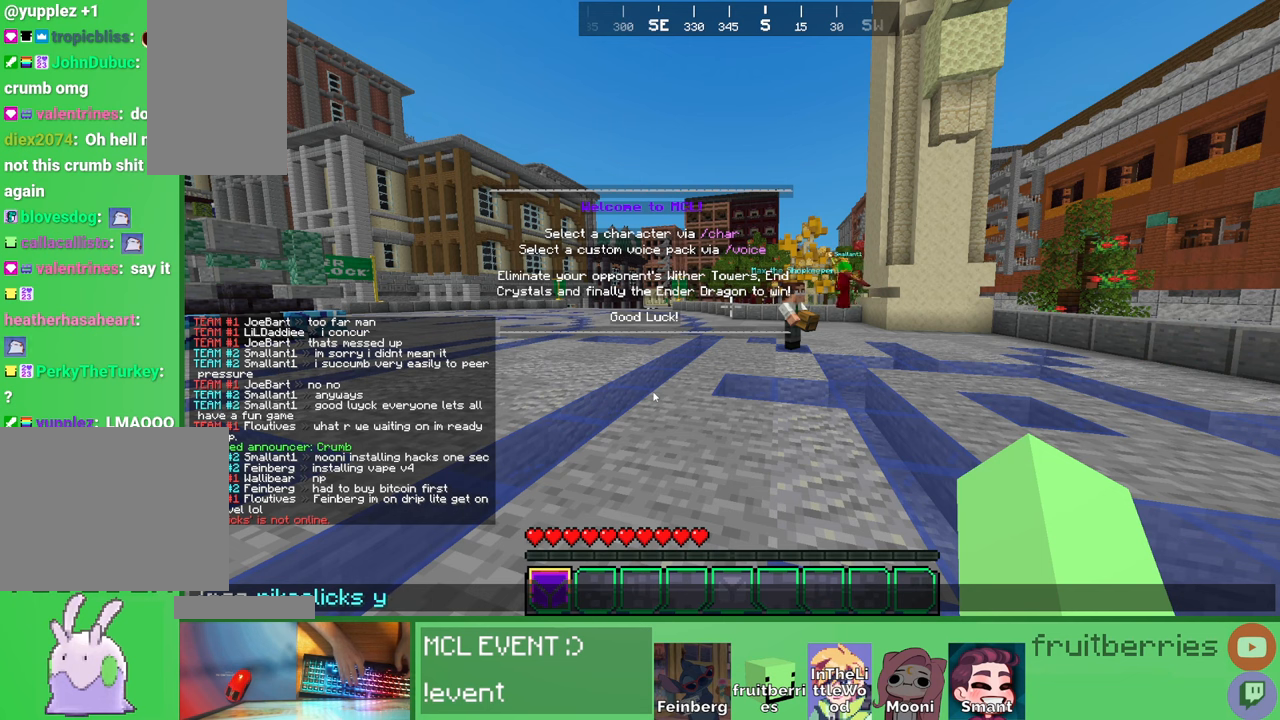
{"keys": [], "mouse": [], "events": []}
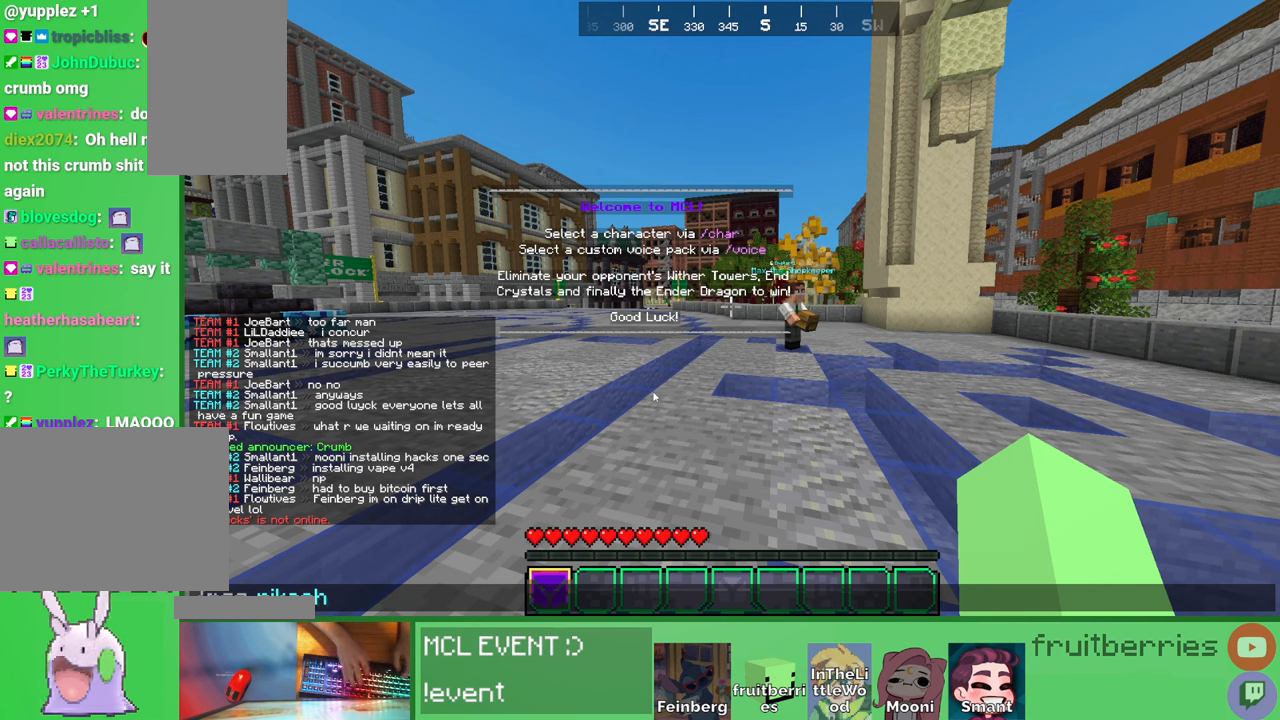
{"keys": [], "mouse": [], "events": [[250, "space", "down"], [366, "space", "up"]]}
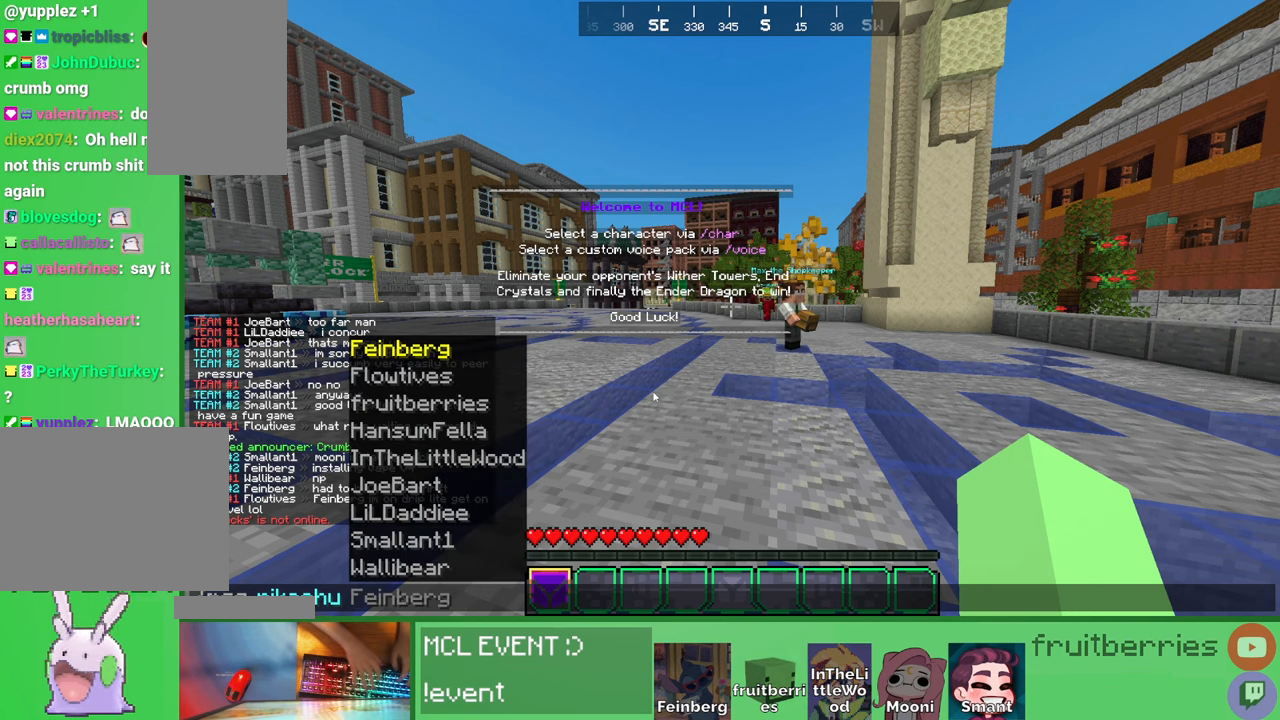
{"keys": [], "mouse": [], "events": []}
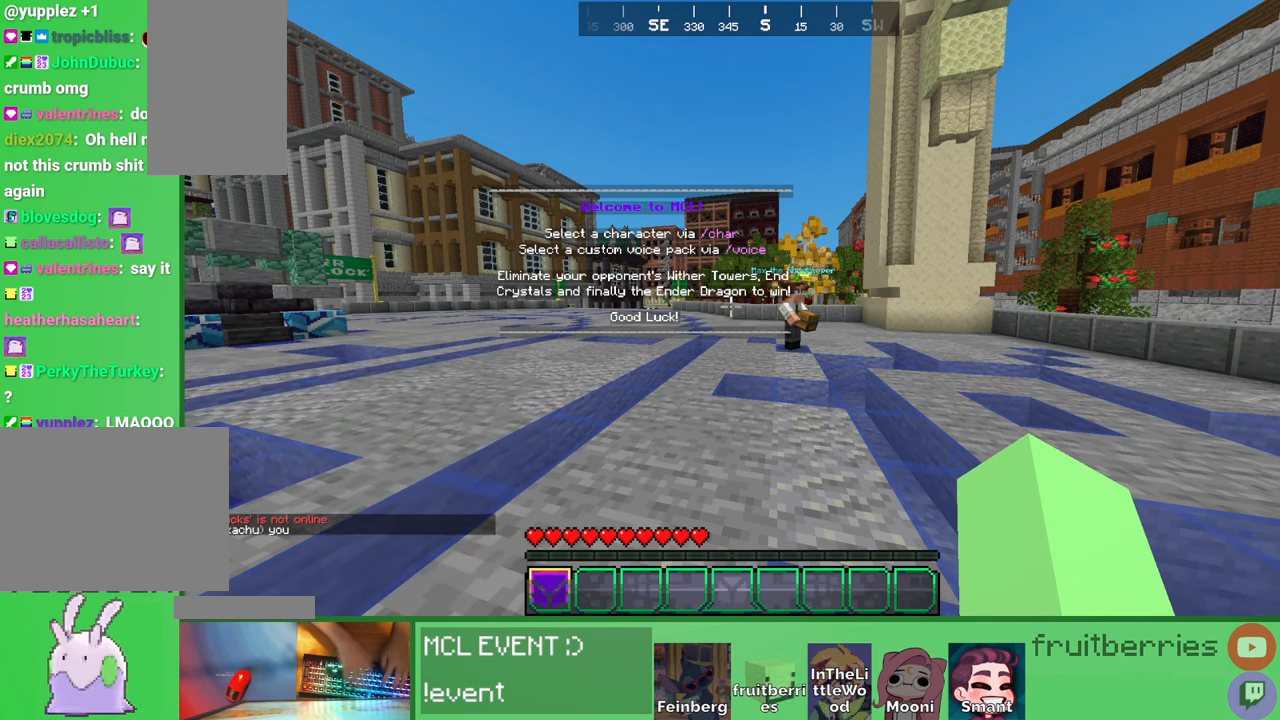
{"keys": [], "mouse": [], "events": []}